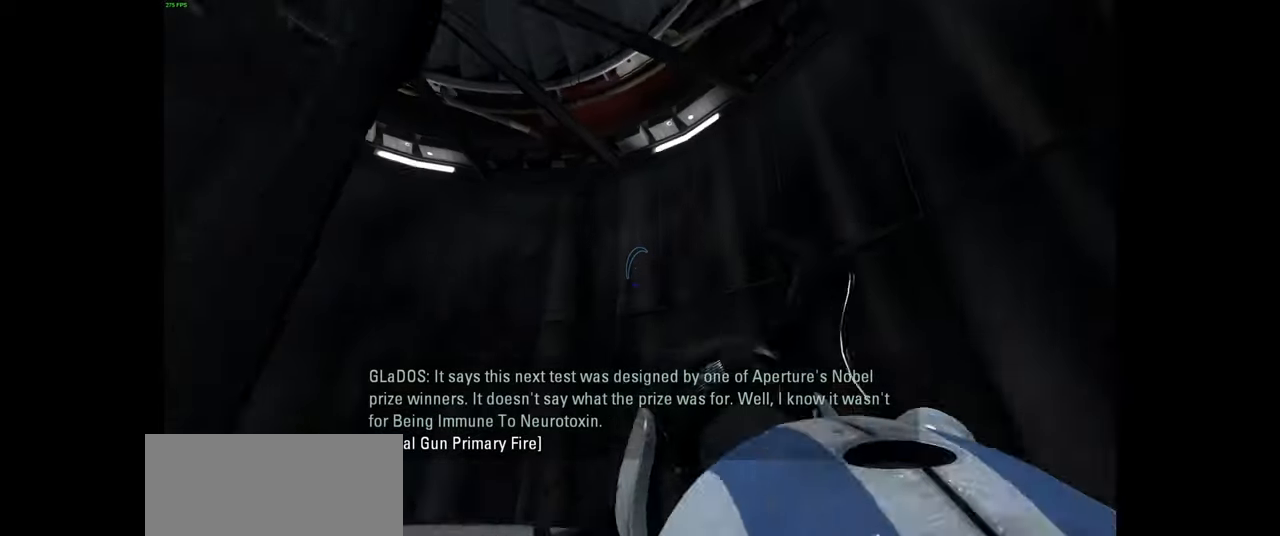
Gameplay with keyboard and mouse; each line is a JSON object with the keys and mouse buttons held at the frame after it. "events" lists presses ("down") and releases ("up") of "a", "ctrl", "d", "e", "f", "q", "r", "s", "shift", "space", "tab", "w", "mouse_left", "mouse_wheel", "mouse_right", "mouse_mb4" and "mouse_mb5" between this image and that frame as [ms after this image, input, new state], when the widget could be followed in between. "mouse_left", "mouse_wheel", "mouse_right", "mouse_mb4", "mouse_mb5" = the "left", "wheel", "right", "mb4", "mb5" buttons of the "mouse" list. No other keys are recorded. "wheel" means that the mouse wheel is clicked or scrolled. Mouse movement is not recorded.
{"keys": [], "mouse": [], "events": []}
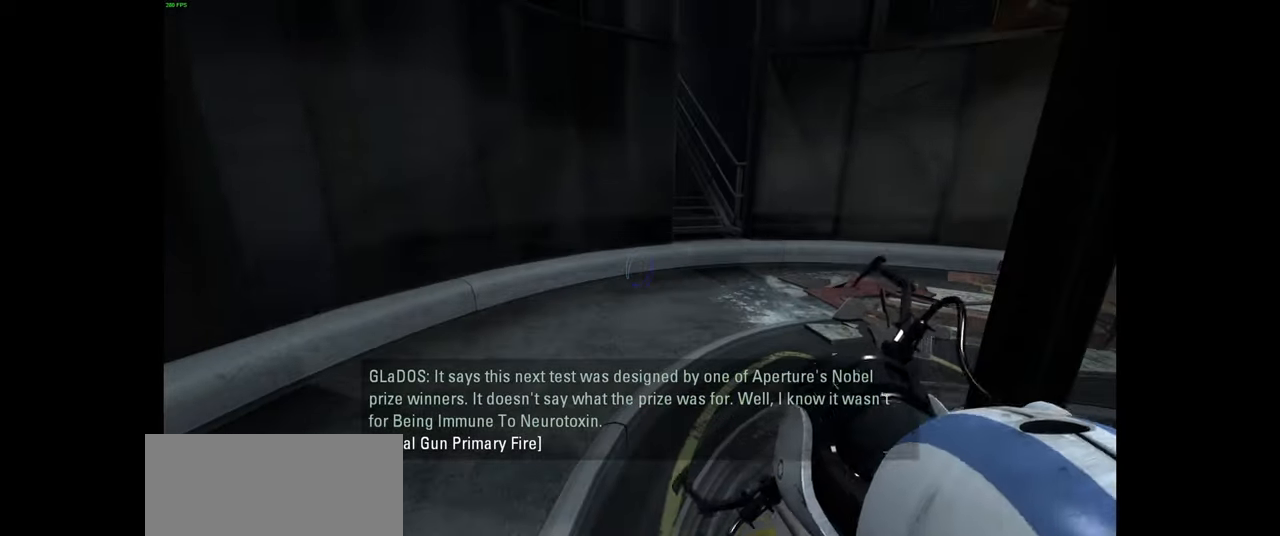
{"keys": [], "mouse": [], "events": [[83, "w", "down"], [150, "w", "up"], [283, "f", "down"], [316, "f", "up"], [383, "f", "down"], [433, "f", "up"]]}
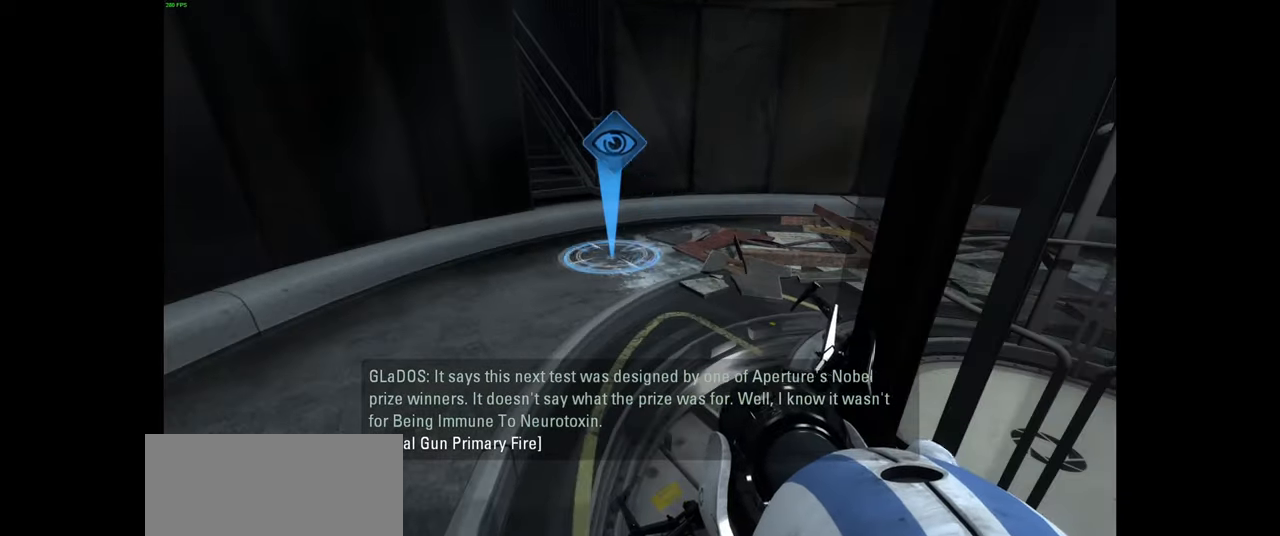
{"keys": [], "mouse": [], "events": [[16, "f", "down"], [50, "f", "up"], [116, "f", "down"], [133, "f", "up"]]}
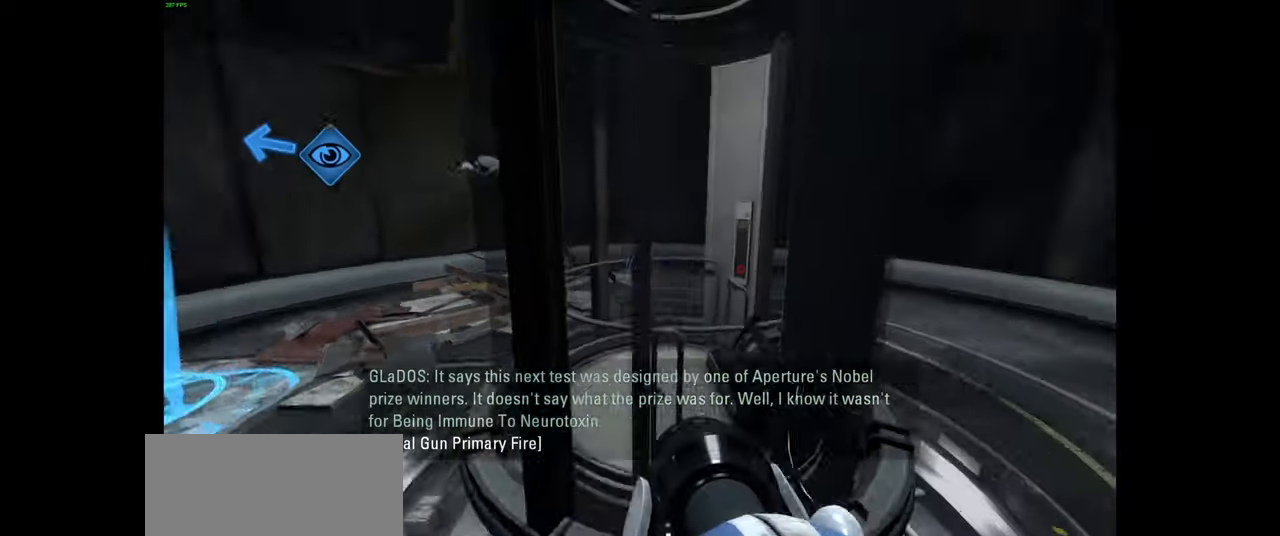
{"keys": ["w"], "mouse": [], "events": [[83, "w", "down"], [133, "a", "down"], [266, "a", "up"]]}
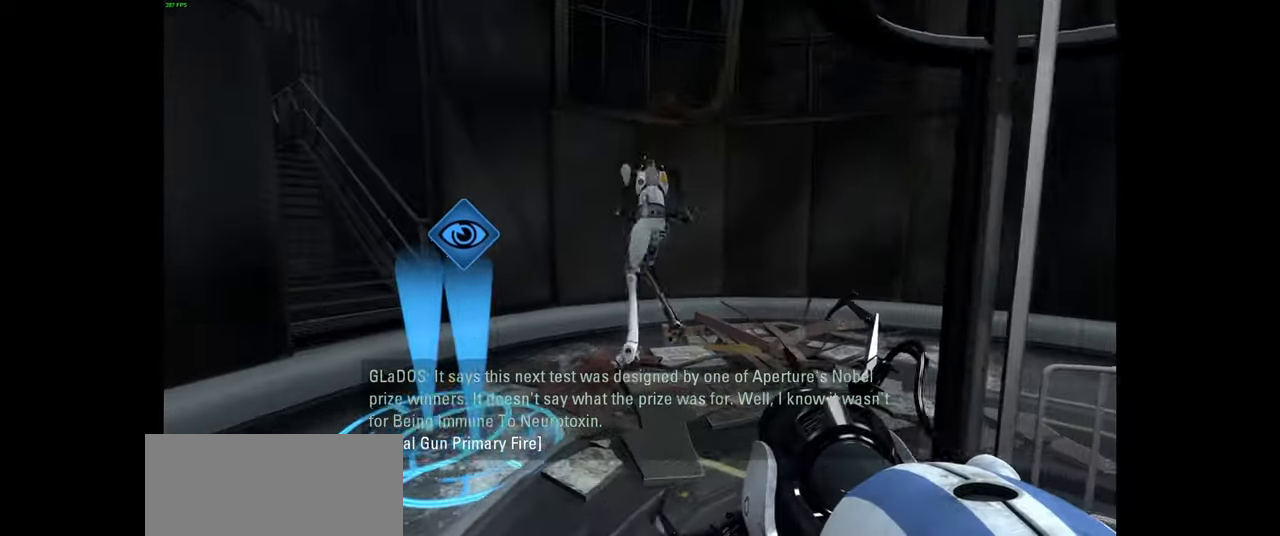
{"keys": ["a", "w"], "mouse": [], "events": [[366, "a", "down"]]}
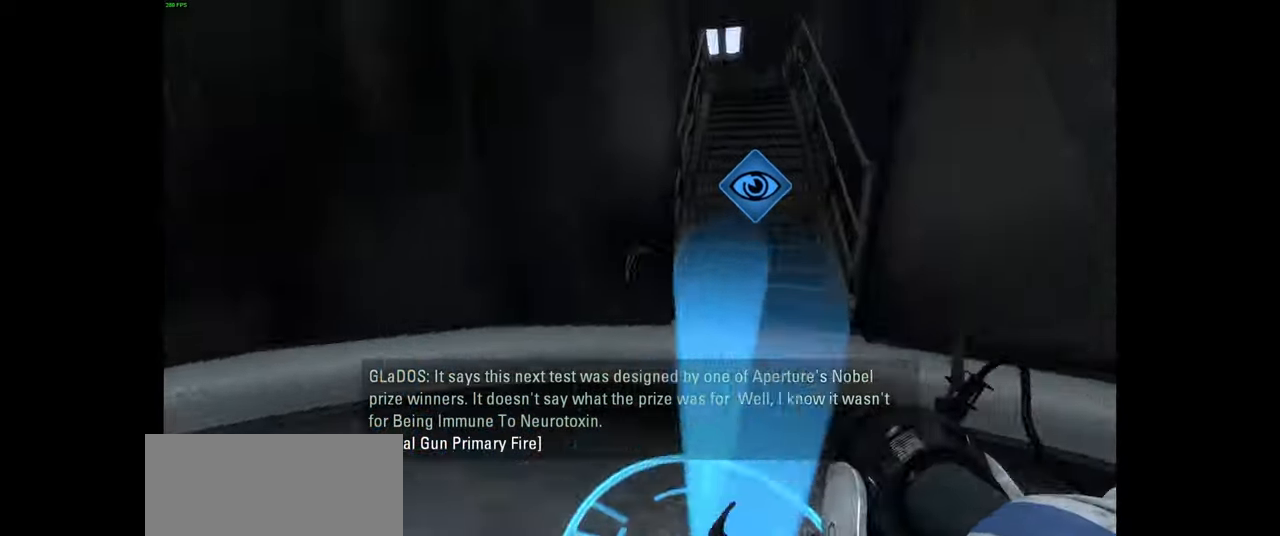
{"keys": ["a"], "mouse": [], "events": [[16, "space", "down"], [66, "a", "up"], [83, "d", "down"], [83, "w", "up"], [133, "space", "up"], [366, "d", "up"], [400, "a", "down"]]}
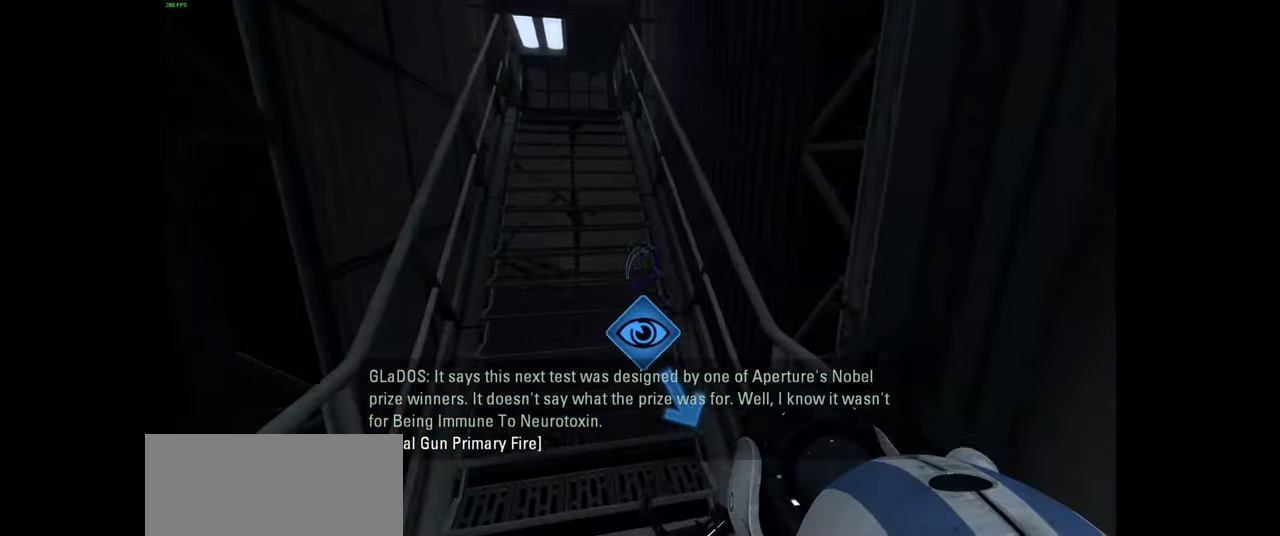
{"keys": ["a", "w"], "mouse": [], "events": [[116, "w", "down"]]}
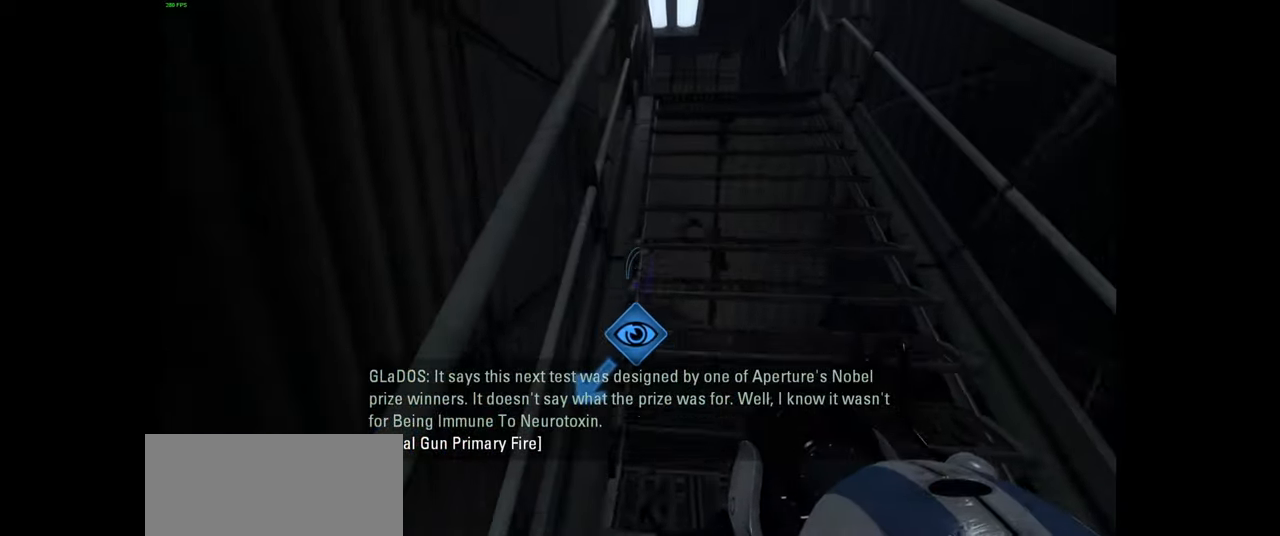
{"keys": ["a", "space", "w"], "mouse": [], "events": [[483, "space", "down"]]}
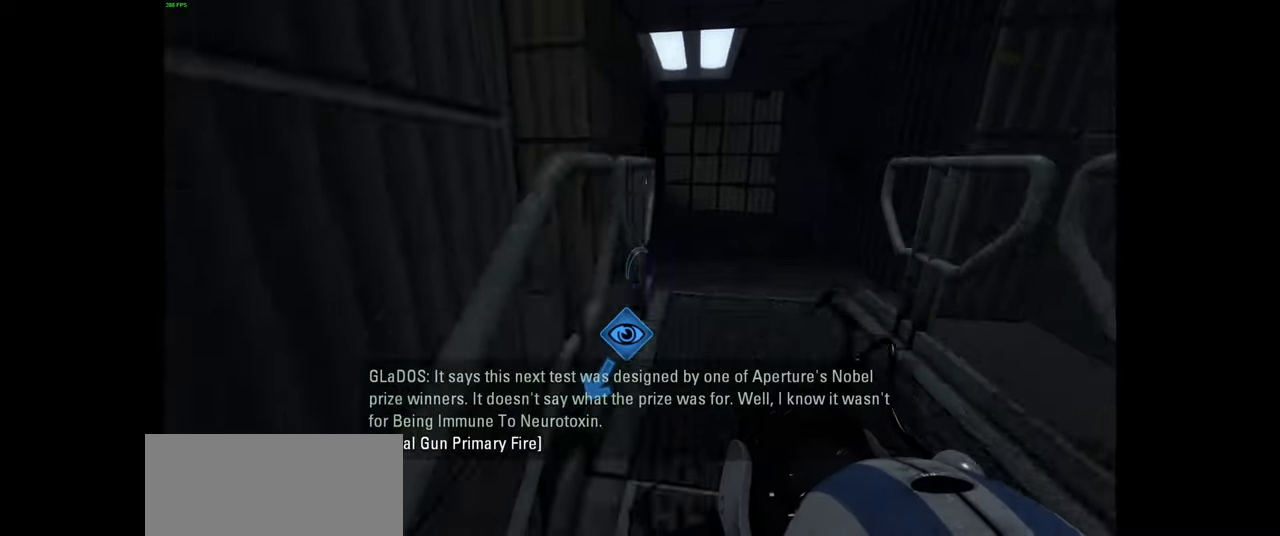
{"keys": ["a", "ctrl"], "mouse": [], "events": [[16, "a", "up"], [50, "d", "down"], [83, "w", "up"], [116, "space", "up"], [150, "ctrl", "down"], [216, "d", "up"], [433, "a", "down"]]}
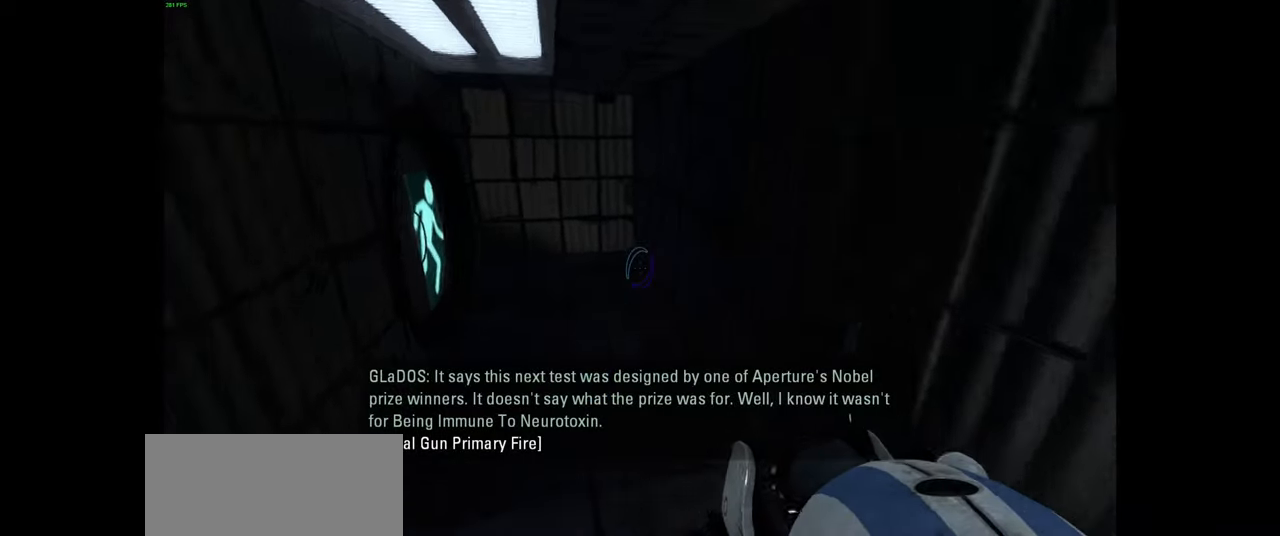
{"keys": ["d"], "mouse": [], "events": [[300, "space", "down"], [333, "a", "up"], [333, "d", "down"], [366, "ctrl", "up"], [416, "space", "up"]]}
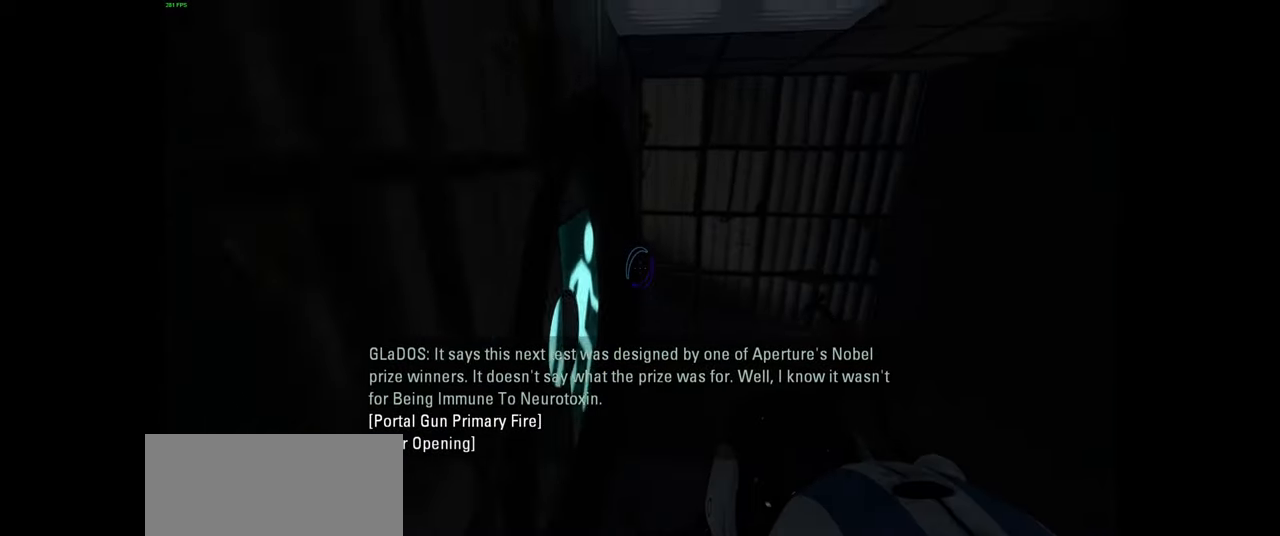
{"keys": ["w"], "mouse": [], "events": [[366, "d", "up"], [433, "w", "down"]]}
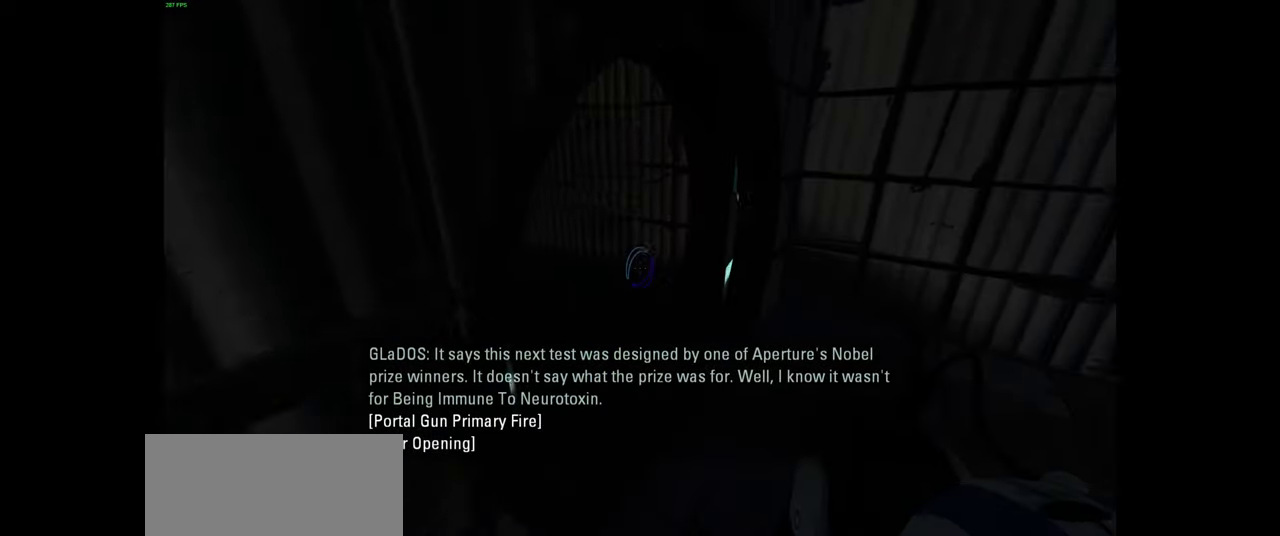
{"keys": [], "mouse": [], "events": [[50, "d", "down"], [166, "d", "up"], [466, "w", "up"]]}
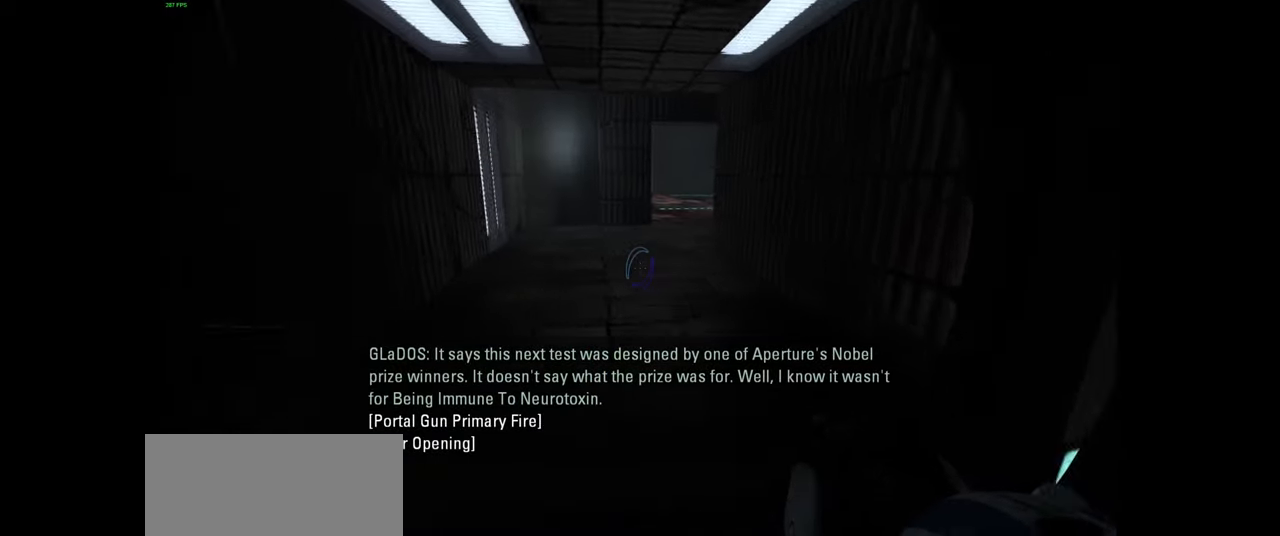
{"keys": [], "mouse": [], "events": []}
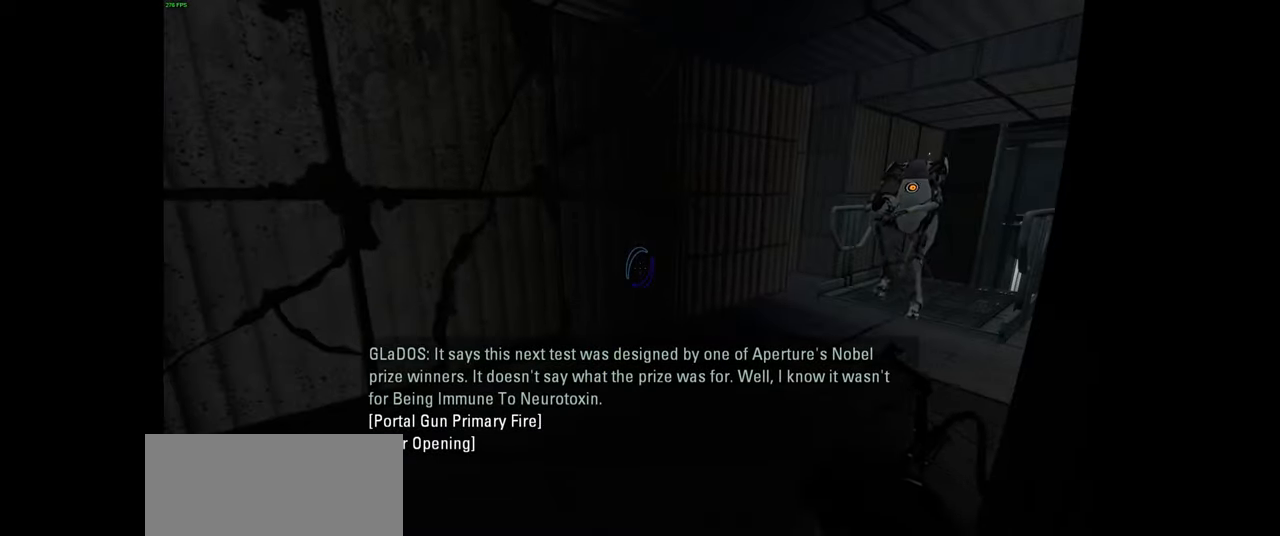
{"keys": ["d", "w"], "mouse": [], "events": [[116, "w", "down"], [183, "d", "down"]]}
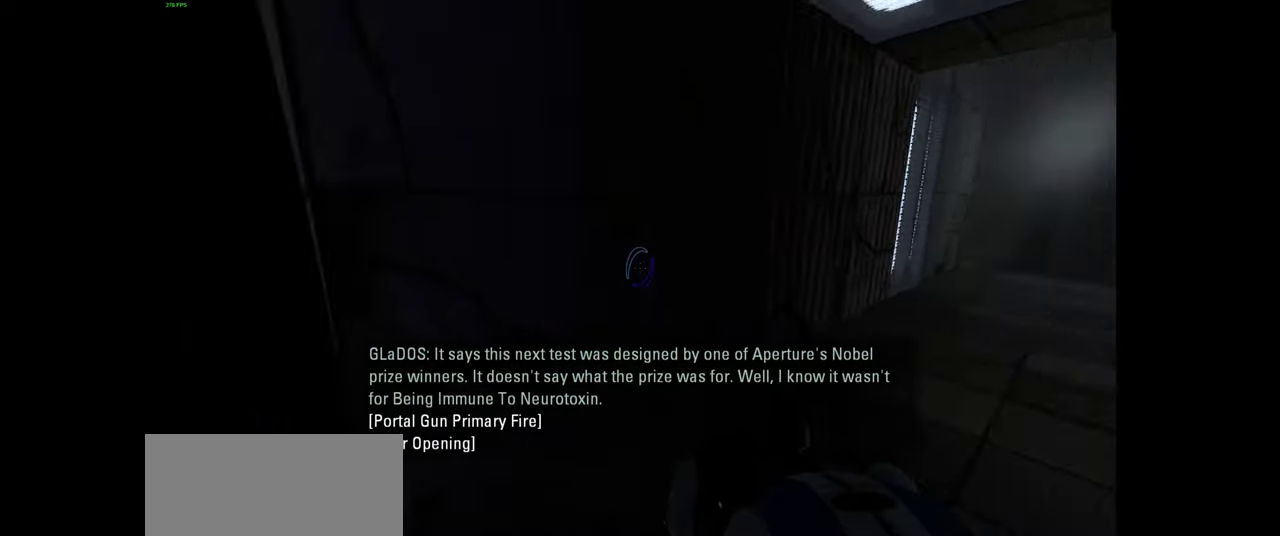
{"keys": ["a", "w"], "mouse": [], "events": [[300, "d", "up"], [333, "a", "down"]]}
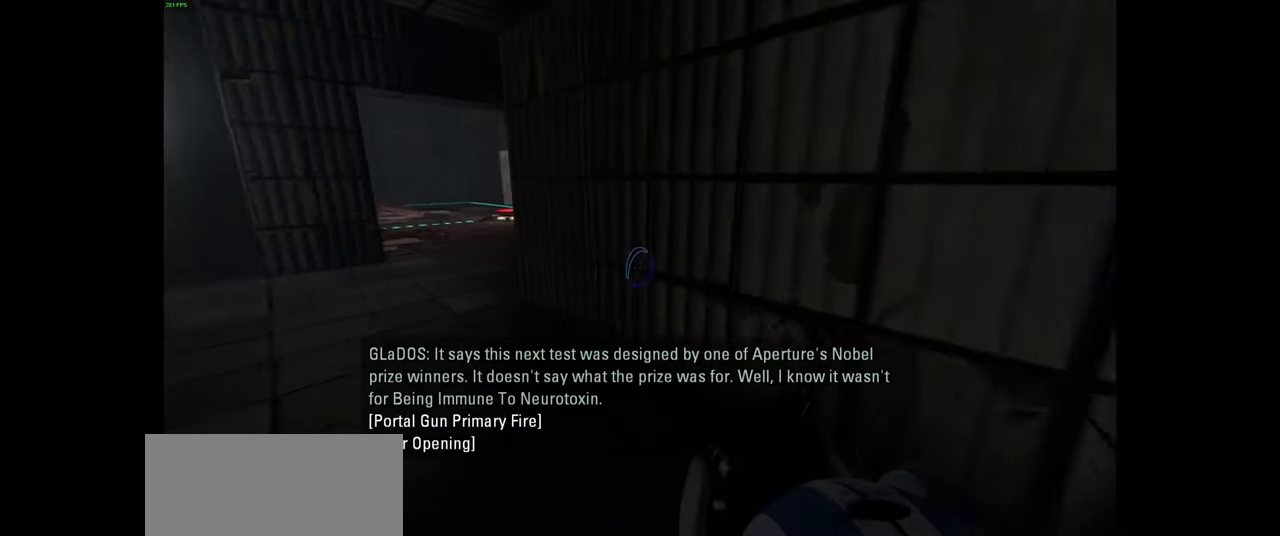
{"keys": ["d"], "mouse": [], "events": [[166, "space", "down"], [233, "a", "up"], [266, "d", "down"], [266, "w", "up"], [283, "space", "up"]]}
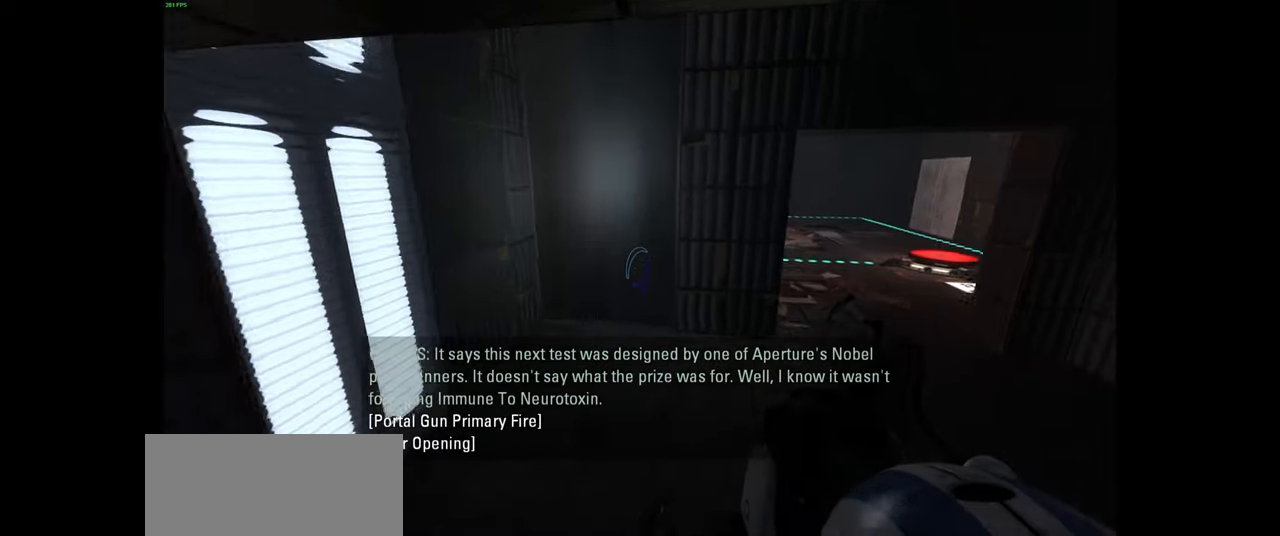
{"keys": ["a", "space"], "mouse": [], "events": [[433, "space", "down"], [483, "a", "down"], [483, "d", "up"]]}
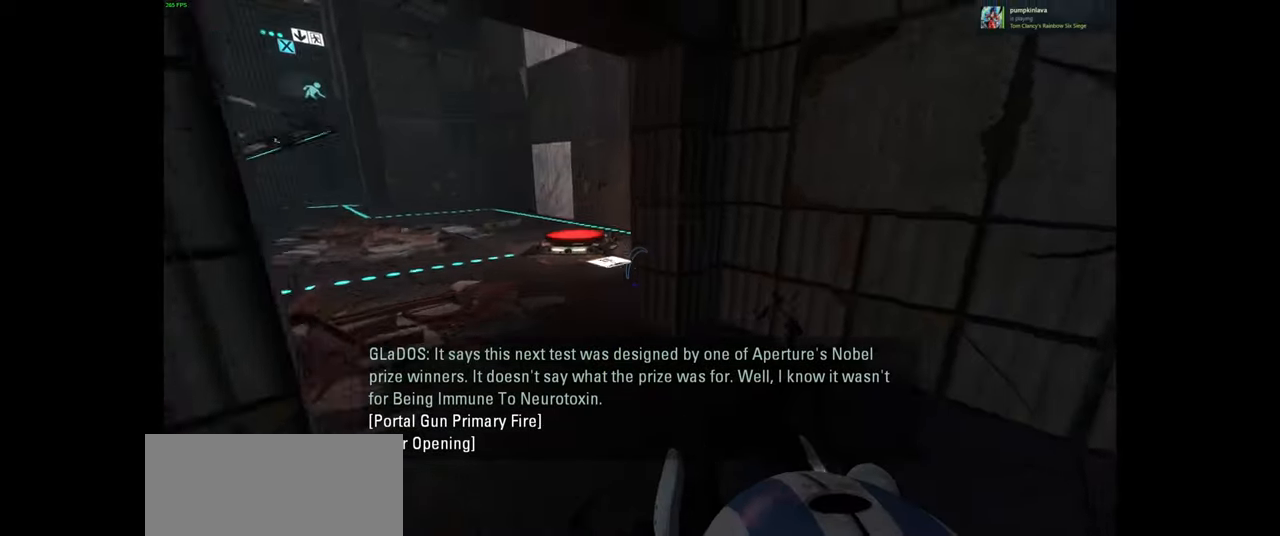
{"keys": ["a"], "mouse": [], "events": [[16, "space", "up"]]}
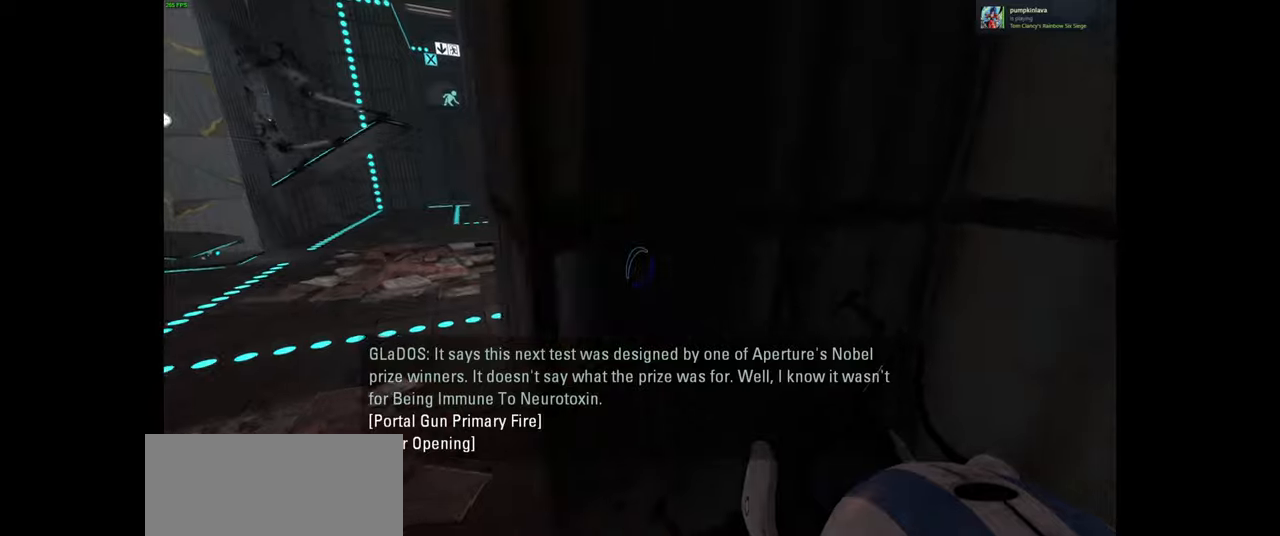
{"keys": ["a"], "mouse": [], "events": [[200, "w", "down"], [367, "w", "up"]]}
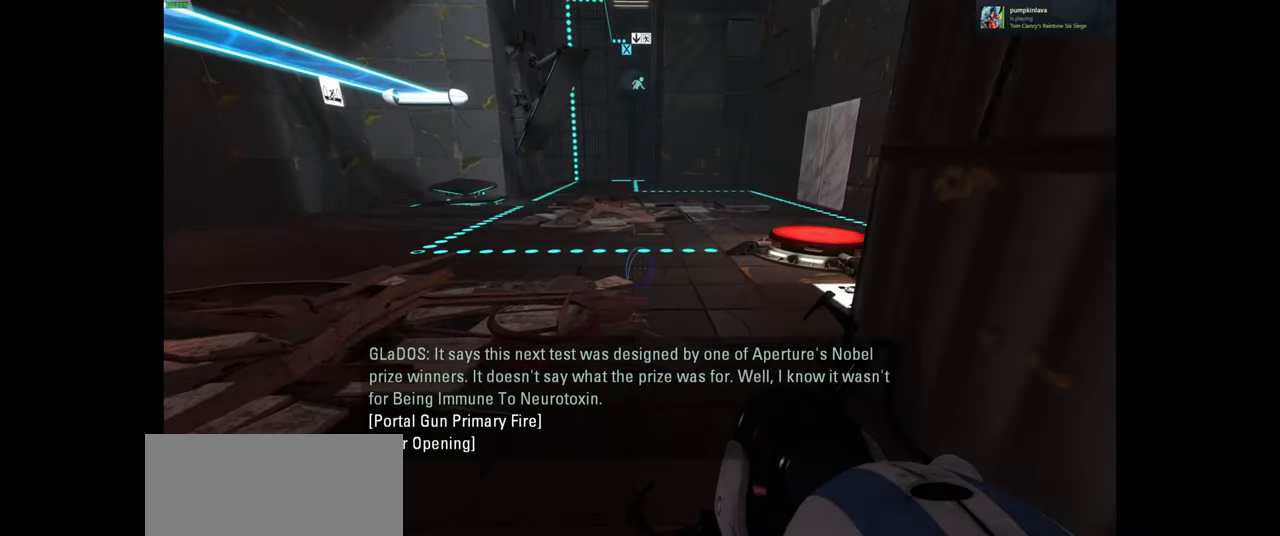
{"keys": ["w"], "mouse": [], "events": [[17, "w", "down"], [50, "a", "up"], [100, "d", "down"], [367, "d", "up"]]}
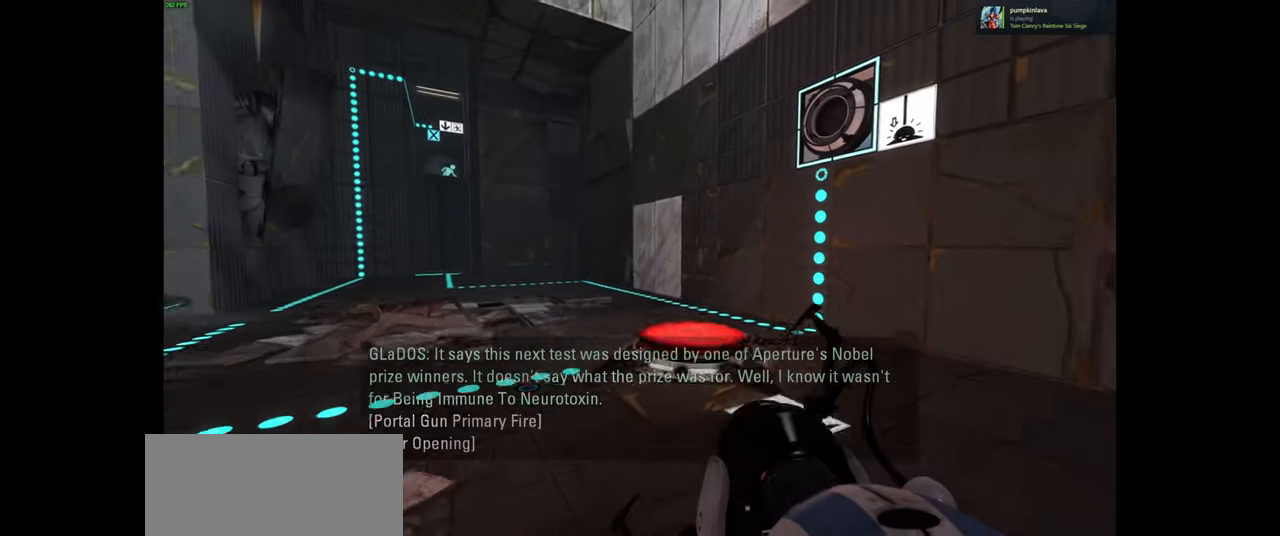
{"keys": ["w"], "mouse": ["left"], "events": [[467, "mouse_left", "down"]]}
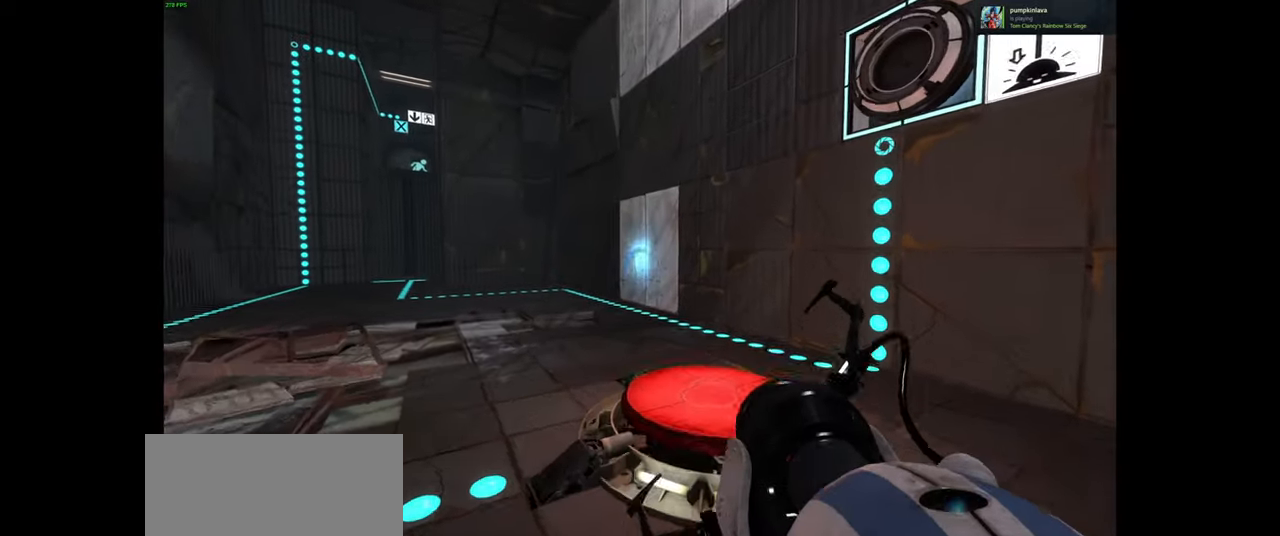
{"keys": ["d"], "mouse": [], "events": [[67, "mouse_left", "up"], [83, "a", "down"], [250, "a", "up"], [283, "d", "down"], [317, "w", "up"]]}
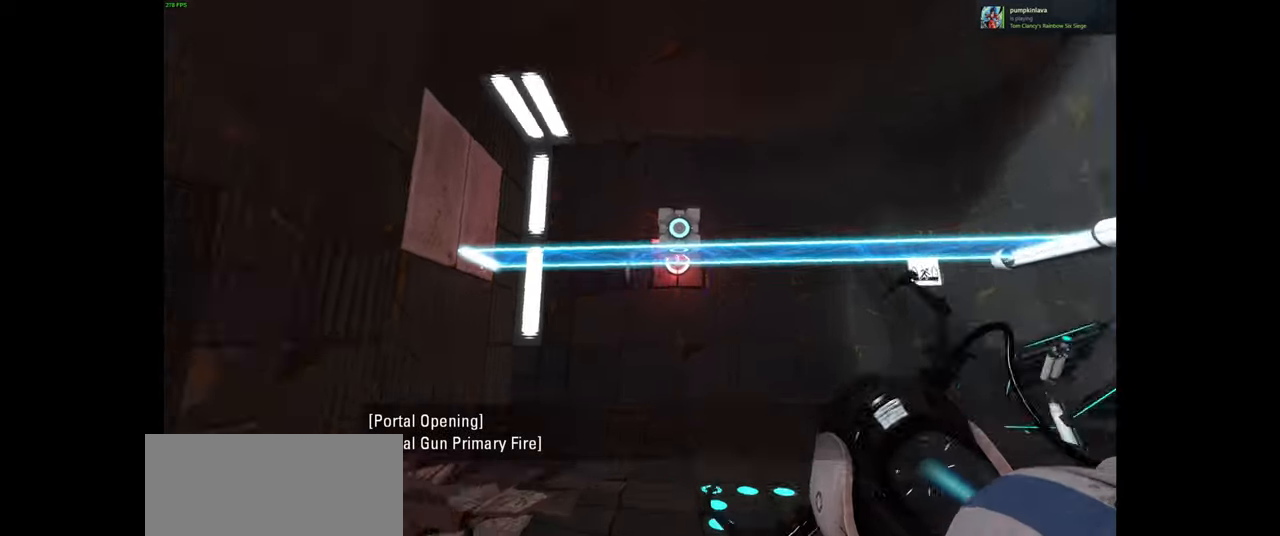
{"keys": [], "mouse": [], "events": [[133, "s", "down"], [333, "d", "up"], [483, "s", "up"]]}
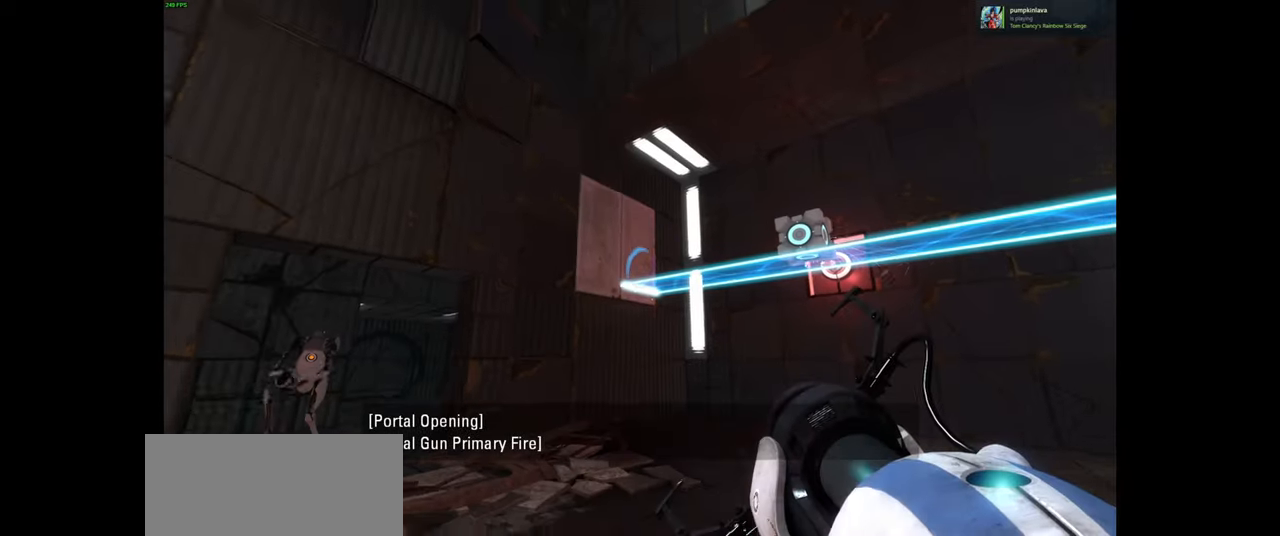
{"keys": [], "mouse": [], "events": []}